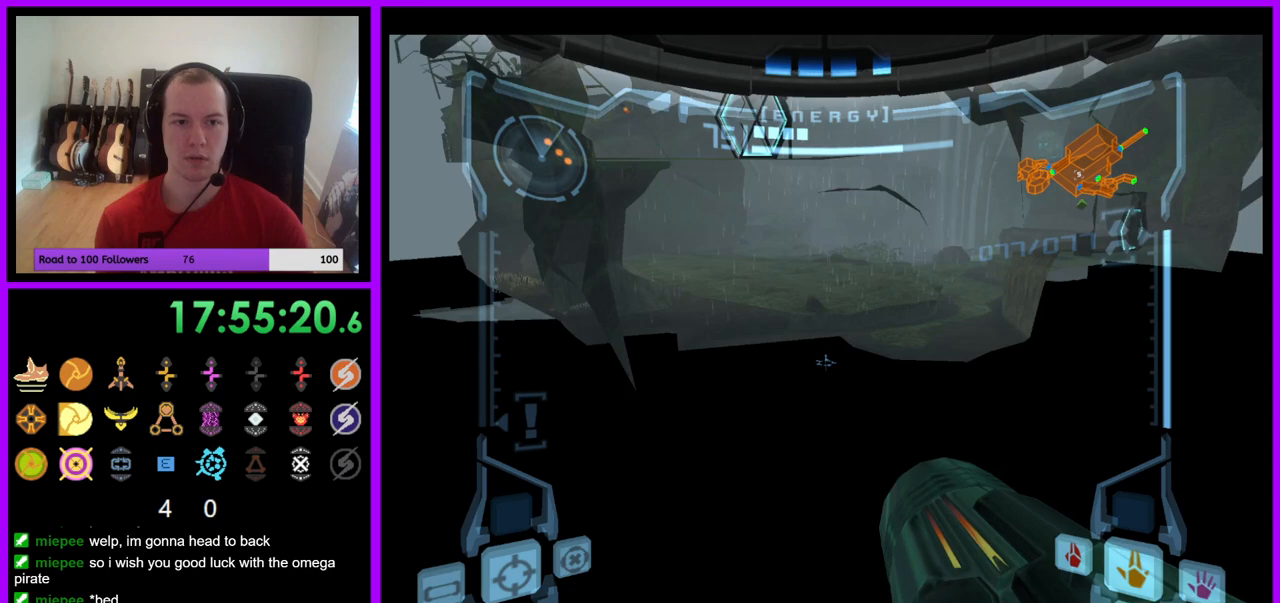
Gameplay with a controller (Nintendo layout); each line is a JSON object with the inputs held at the frame after it. "events" lists button and stick changes between this image and that frame as [ms after this image, input, new state], when the widget could be followed in between. Not read: L3 R3 Z.
{"buttons": ["L1"], "left_stick": "left", "right_stick": "center", "events": []}
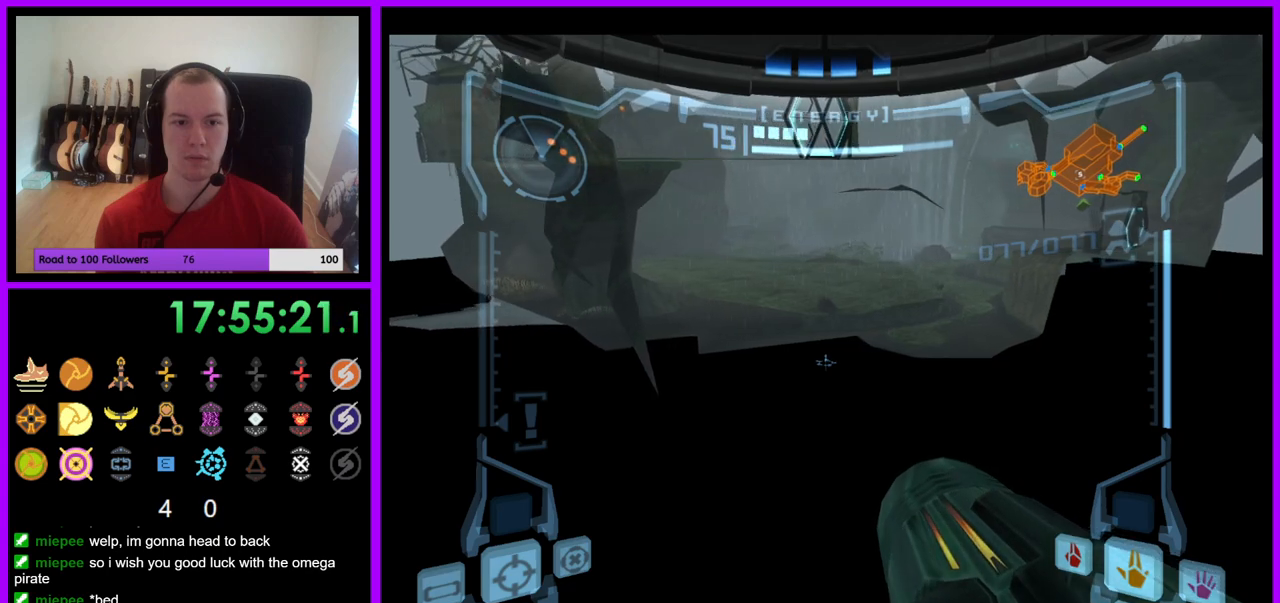
{"buttons": ["L1"], "left_stick": "left", "right_stick": "center", "events": []}
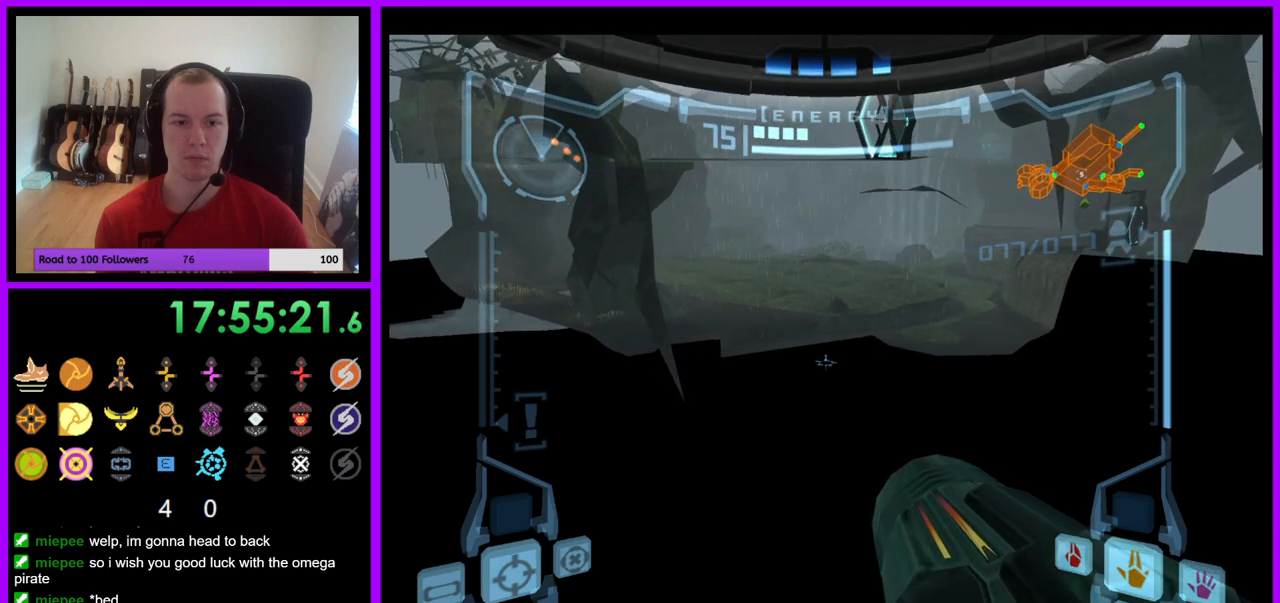
{"buttons": ["L1"], "left_stick": "center", "right_stick": "center", "events": [[167, "left_stick", "center"], [383, "left_stick", "up"], [450, "left_stick", "center"]]}
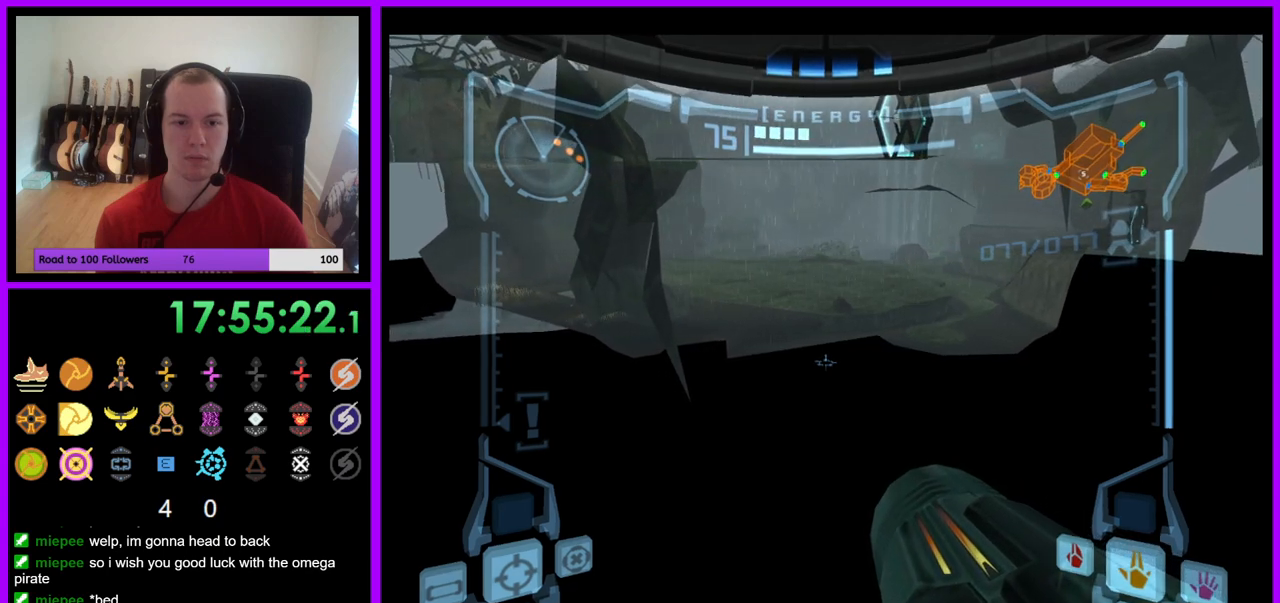
{"buttons": ["L1"], "left_stick": "right", "right_stick": "center", "events": [[267, "left_stick", "right"]]}
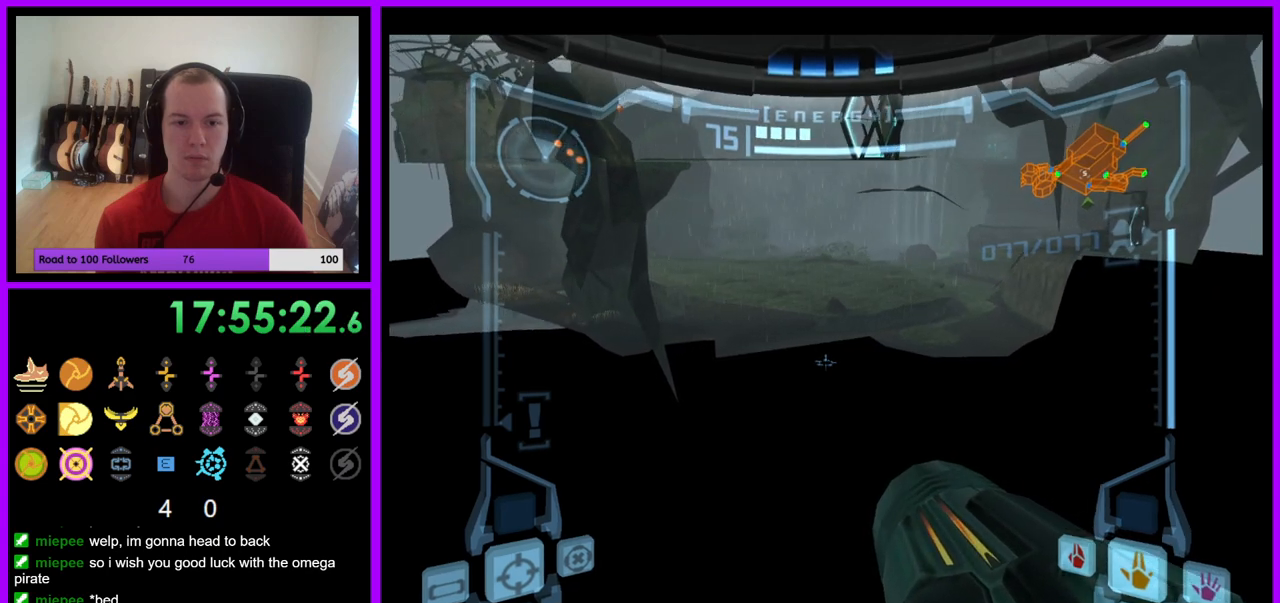
{"buttons": ["L1"], "left_stick": "right", "right_stick": "center", "events": []}
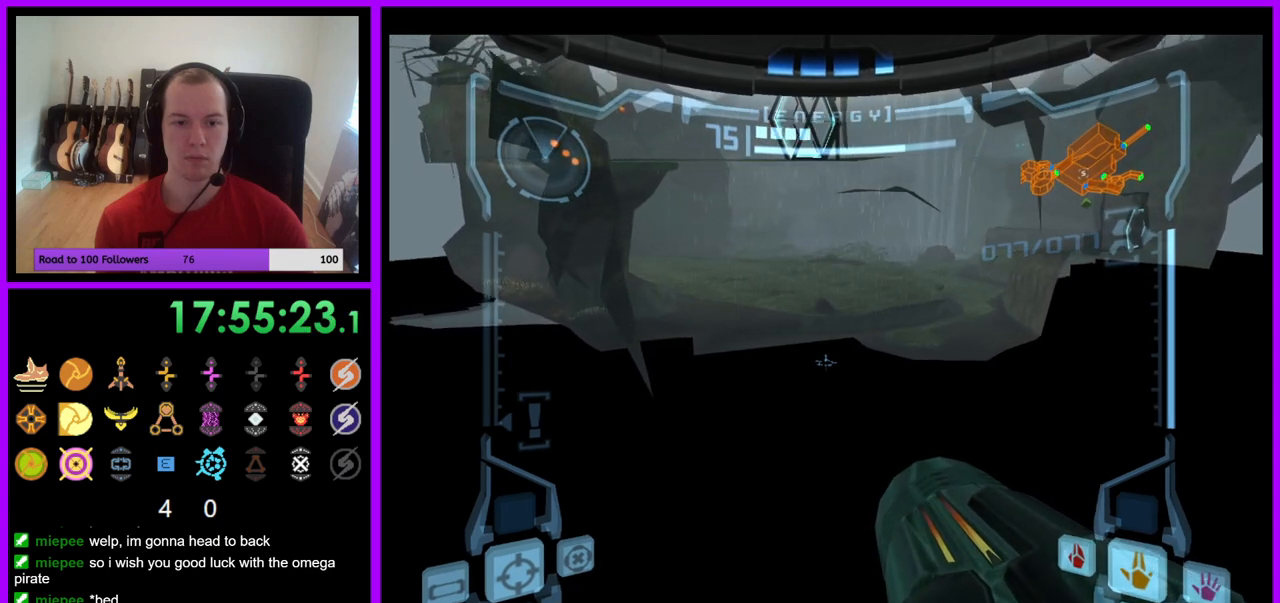
{"buttons": ["L1"], "left_stick": "right", "right_stick": "center", "events": []}
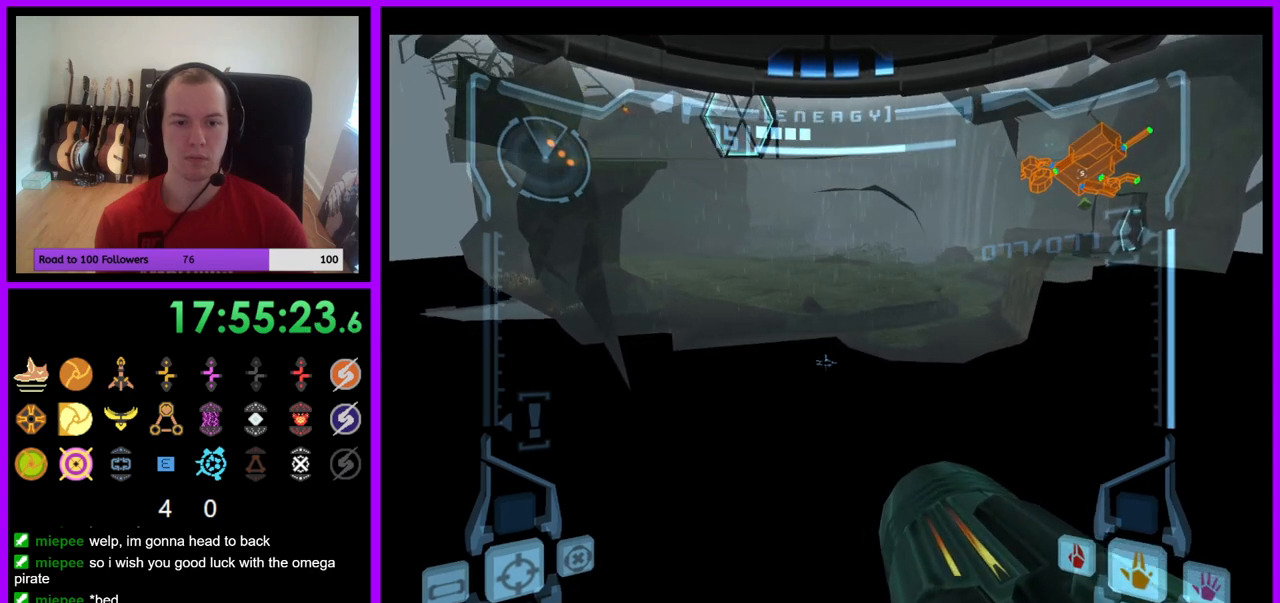
{"buttons": ["L1"], "left_stick": "center", "right_stick": "center", "events": [[483, "left_stick", "center"]]}
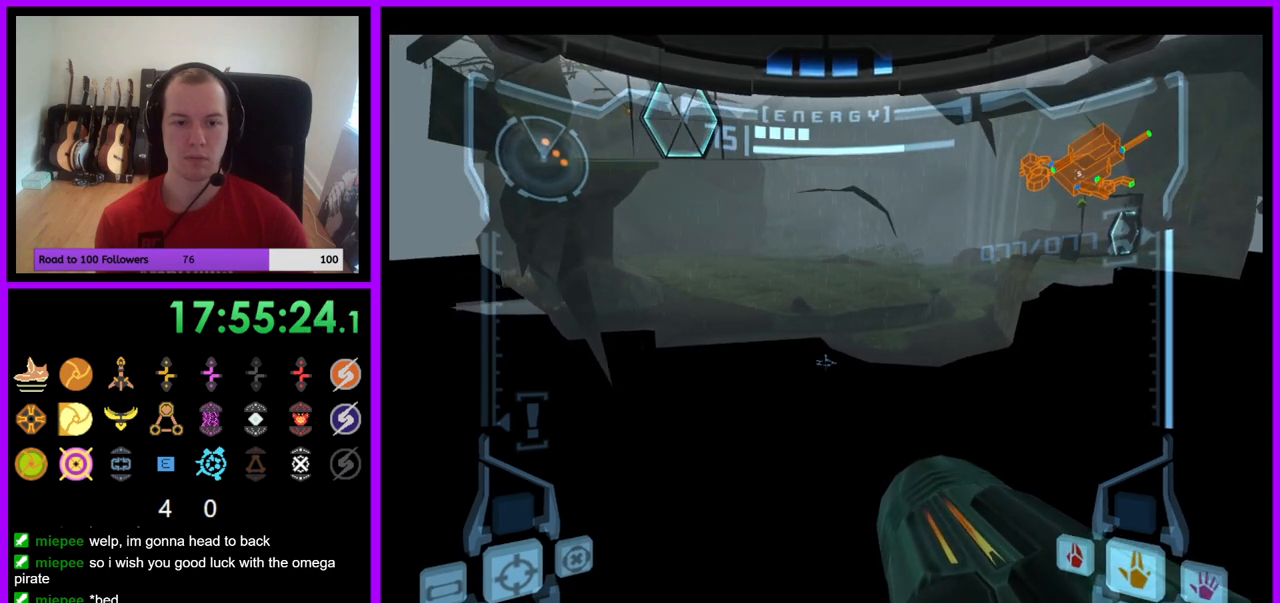
{"buttons": ["L1"], "left_stick": "left", "right_stick": "center", "events": [[67, "left_stick", "left"]]}
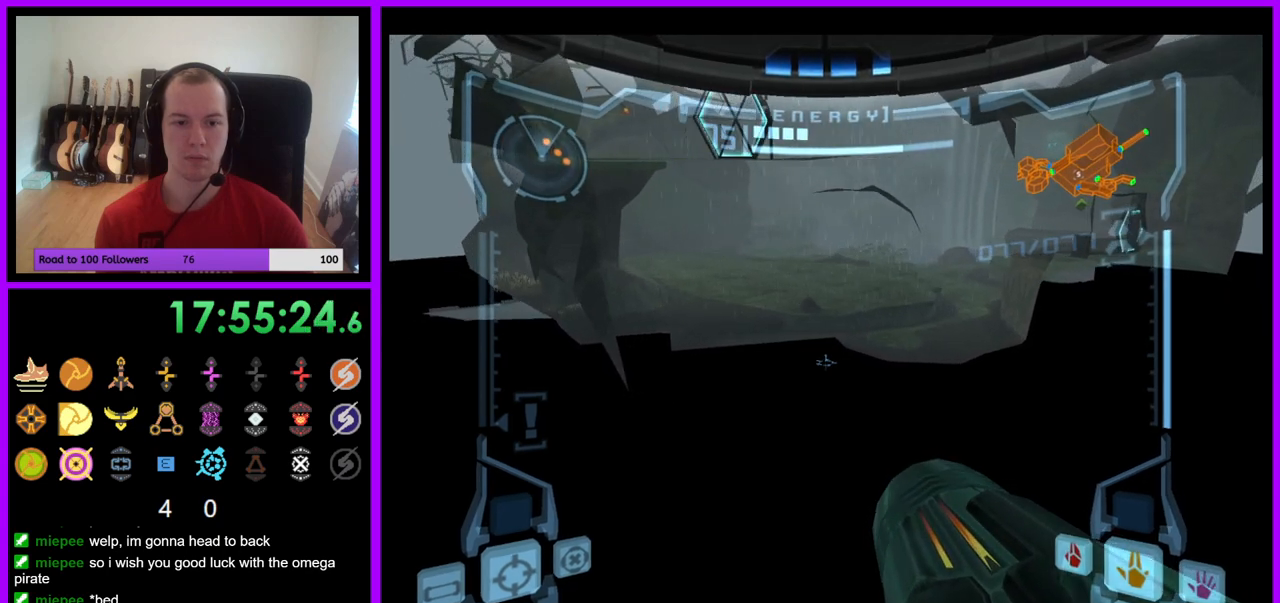
{"buttons": ["L1"], "left_stick": "left", "right_stick": "center", "events": []}
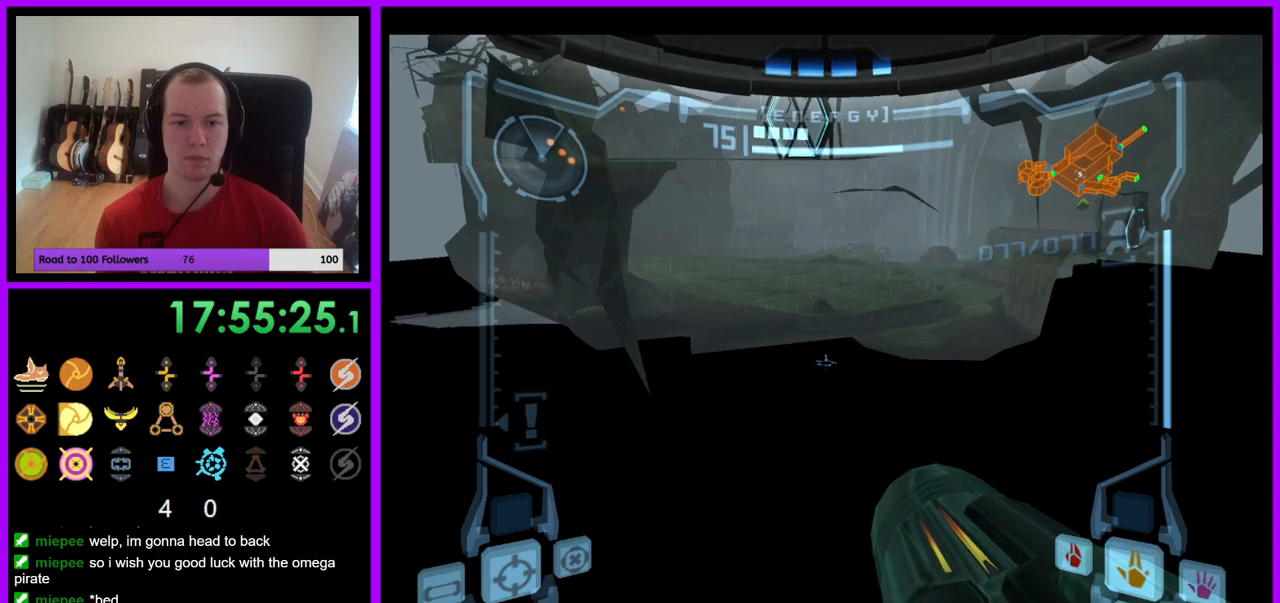
{"buttons": ["L1"], "left_stick": "left", "right_stick": "center", "events": [[50, "left_stick", "center"], [267, "left_stick", "left"]]}
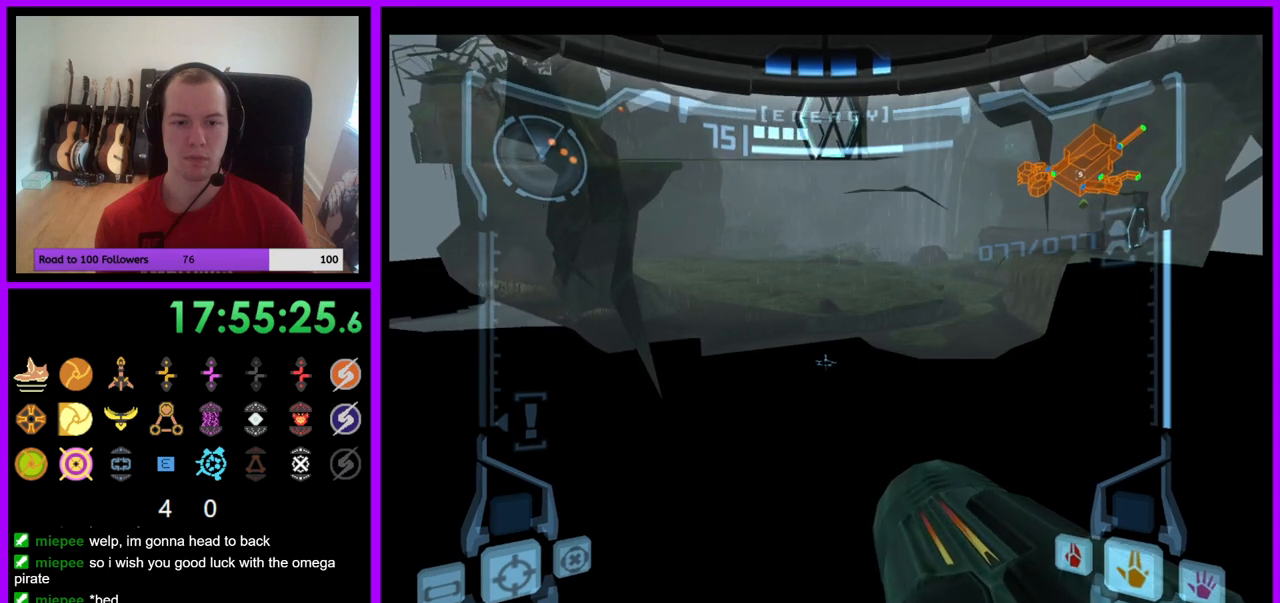
{"buttons": ["L1"], "left_stick": "up", "right_stick": "center", "events": [[267, "left_stick", "center"], [417, "left_stick", "up"]]}
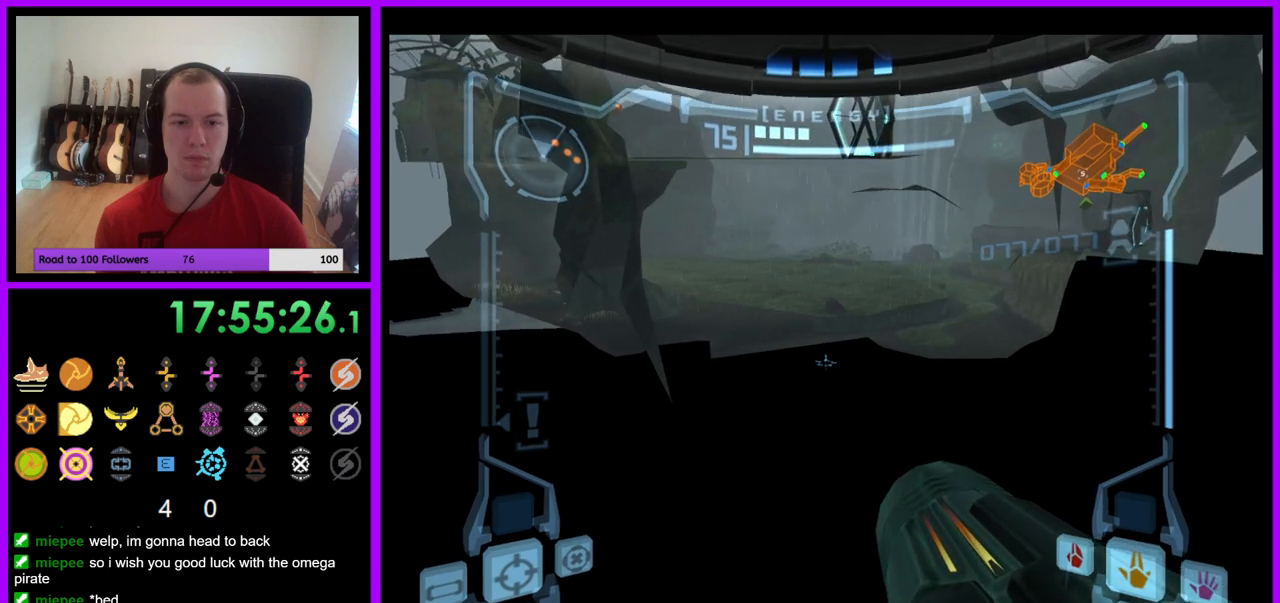
{"buttons": ["L1"], "left_stick": "right", "right_stick": "center", "events": [[50, "left_stick", "center"], [383, "left_stick", "right"]]}
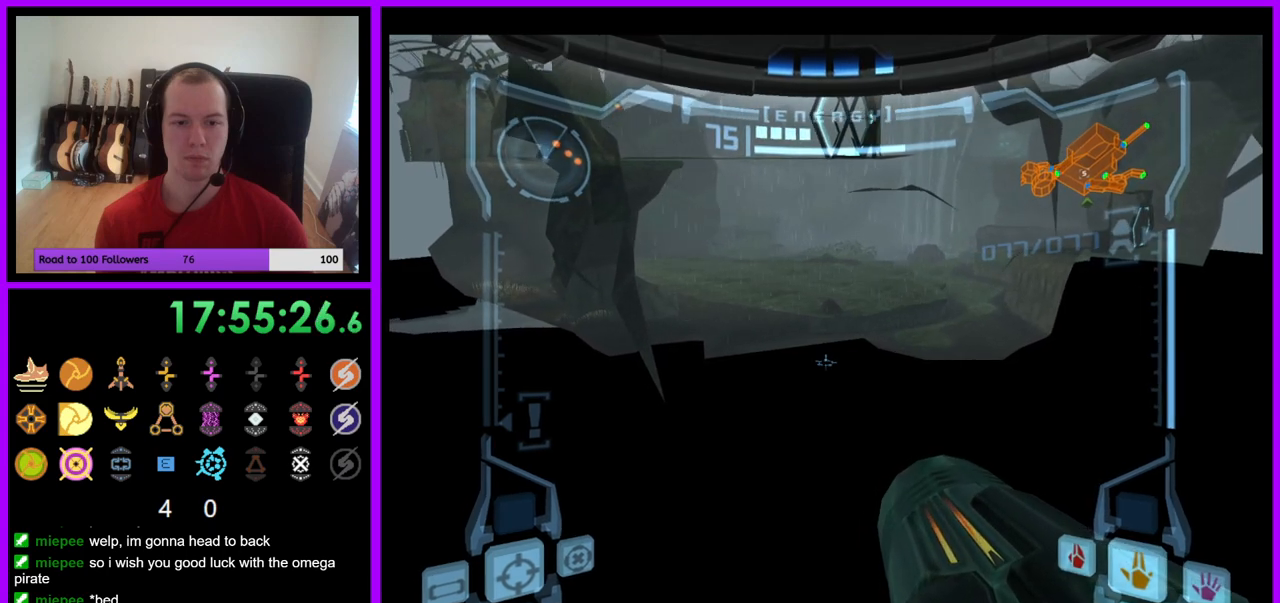
{"buttons": ["L1"], "left_stick": "right", "right_stick": "center", "events": []}
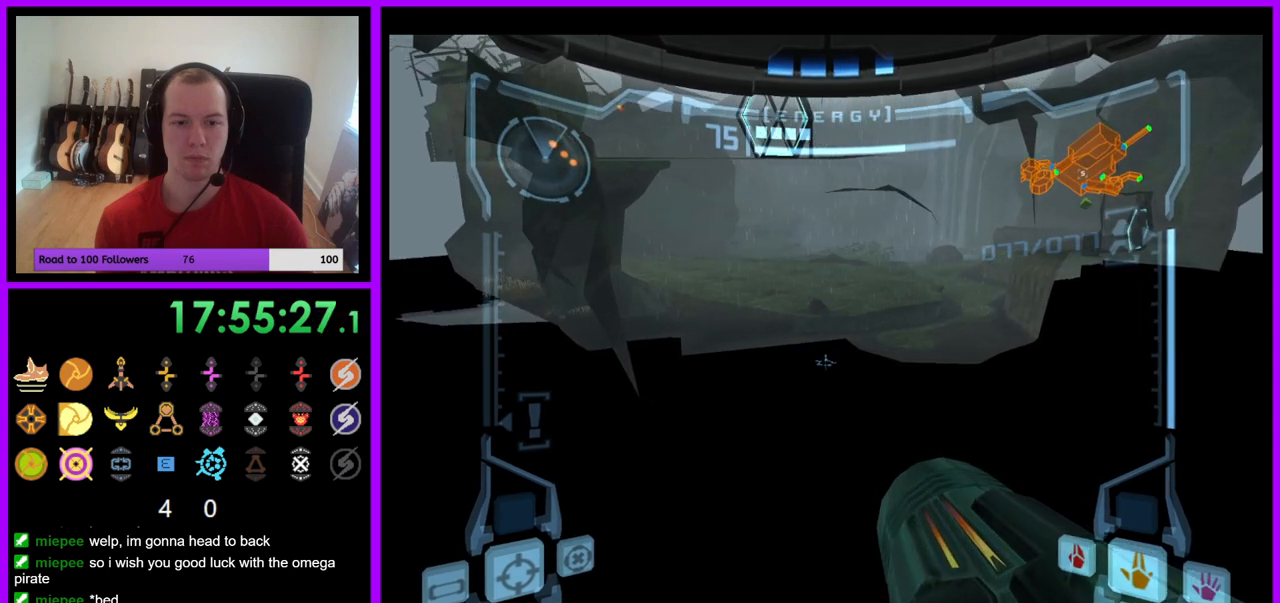
{"buttons": ["L1"], "left_stick": "right", "right_stick": "center", "events": []}
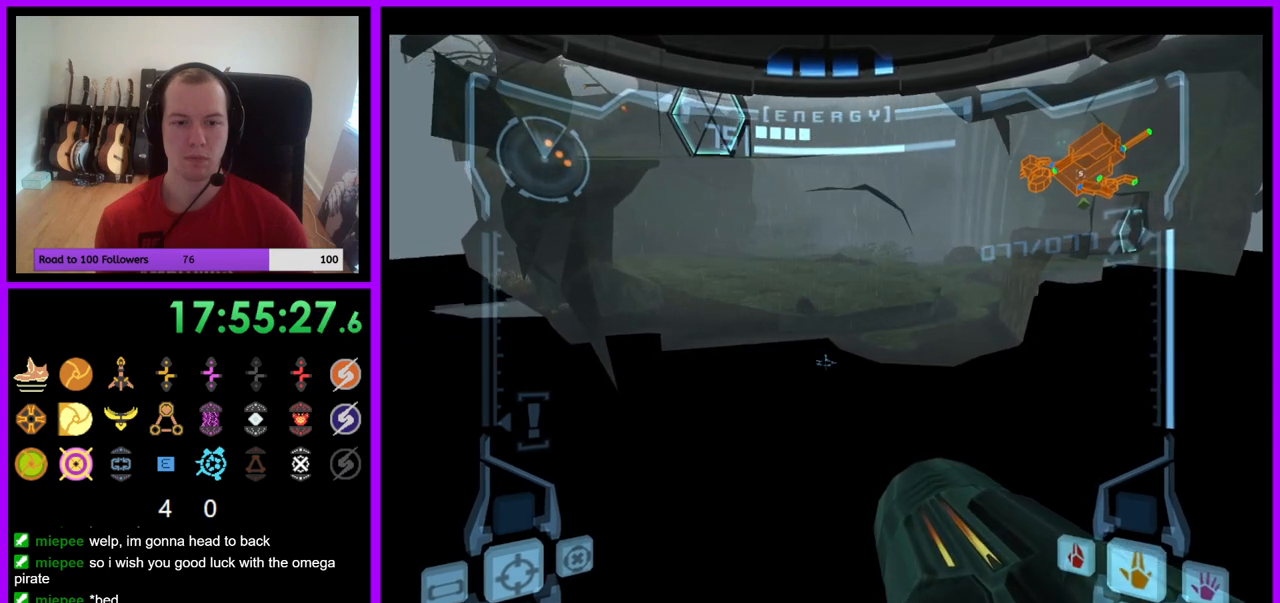
{"buttons": ["L1"], "left_stick": "left", "right_stick": "center", "events": [[50, "left_stick", "center"], [200, "left_stick", "left"]]}
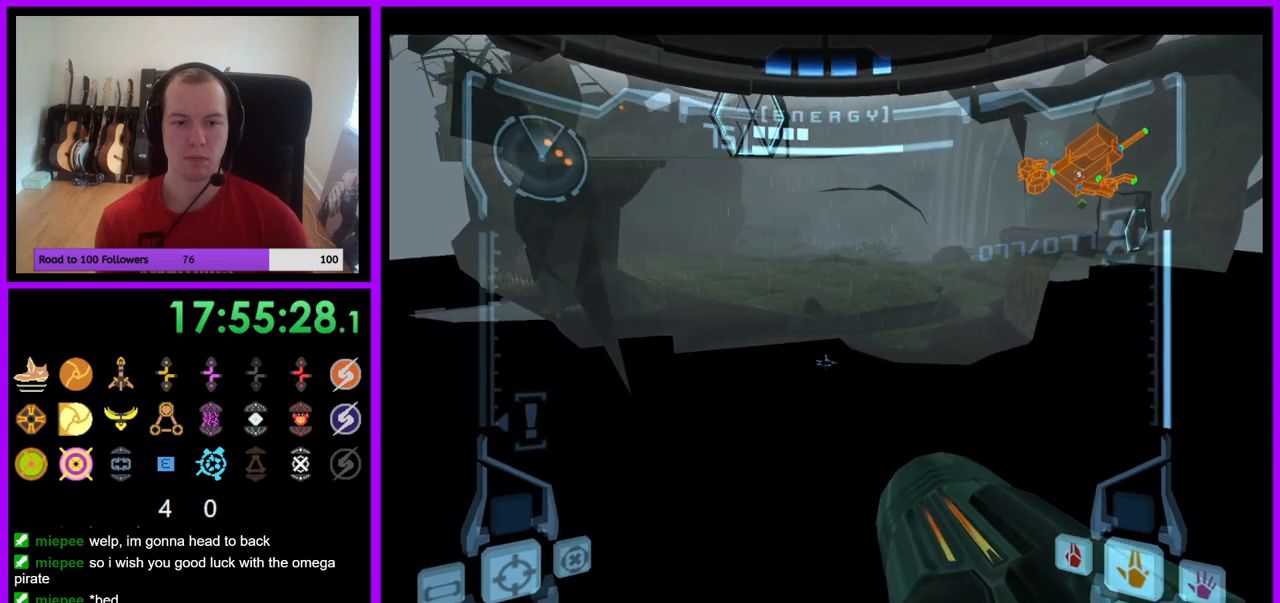
{"buttons": ["L1"], "left_stick": "center", "right_stick": "center", "events": [[250, "left_stick", "center"]]}
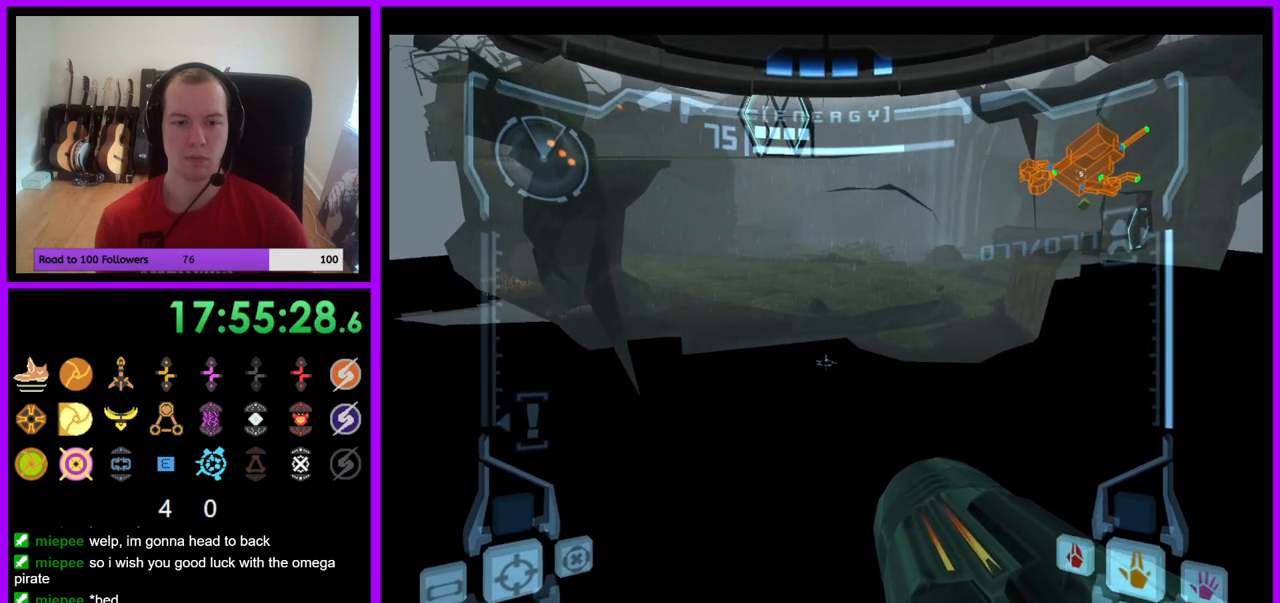
{"buttons": ["L1"], "left_stick": "right", "right_stick": "center", "events": [[33, "left_stick", "left"], [250, "left_stick", "center"], [400, "left_stick", "right"]]}
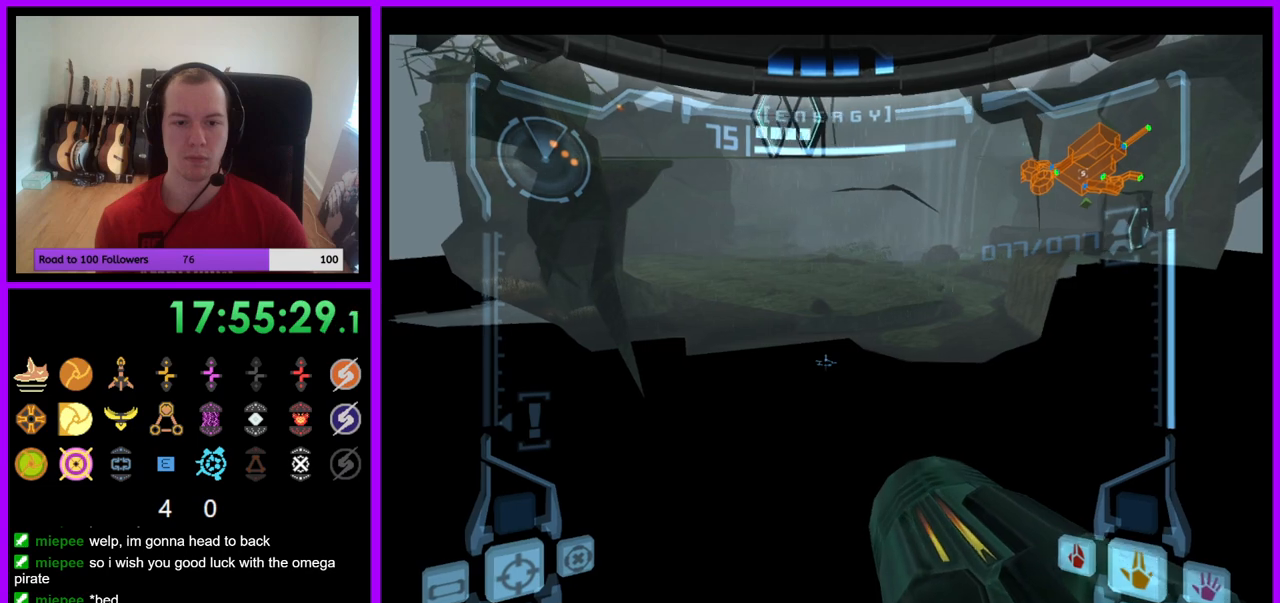
{"buttons": ["L1"], "left_stick": "right", "right_stick": "center", "events": []}
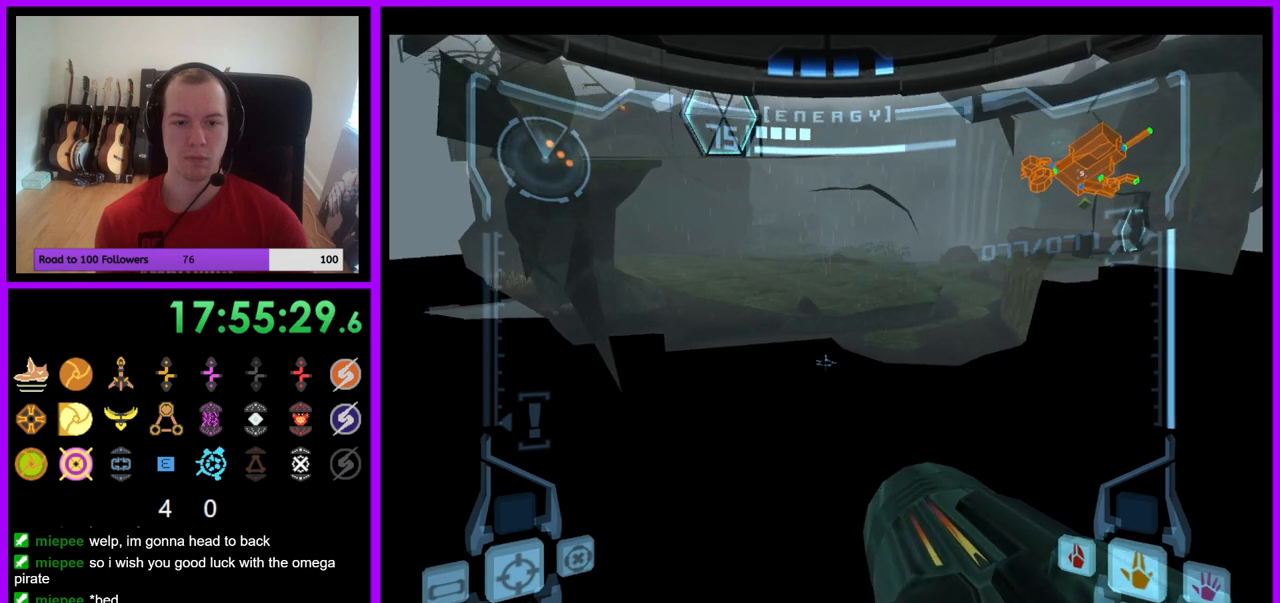
{"buttons": ["L1"], "left_stick": "left", "right_stick": "center", "events": [[100, "left_stick", "center"], [283, "left_stick", "left"]]}
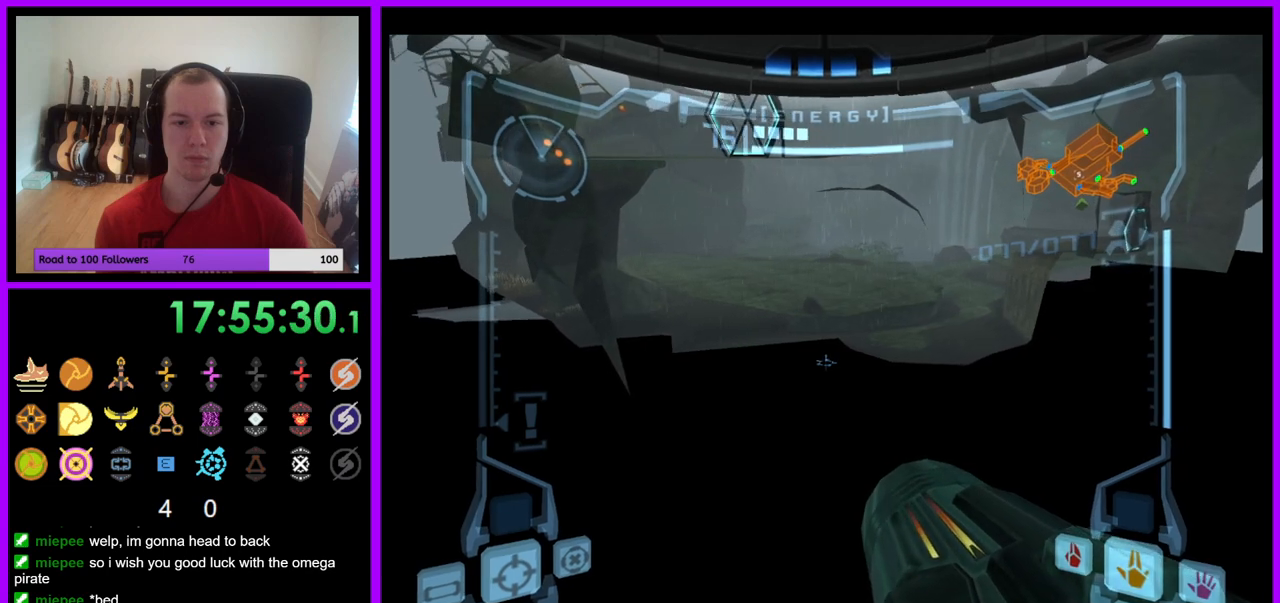
{"buttons": ["L1"], "left_stick": "center", "right_stick": "center", "events": [[417, "left_stick", "center"]]}
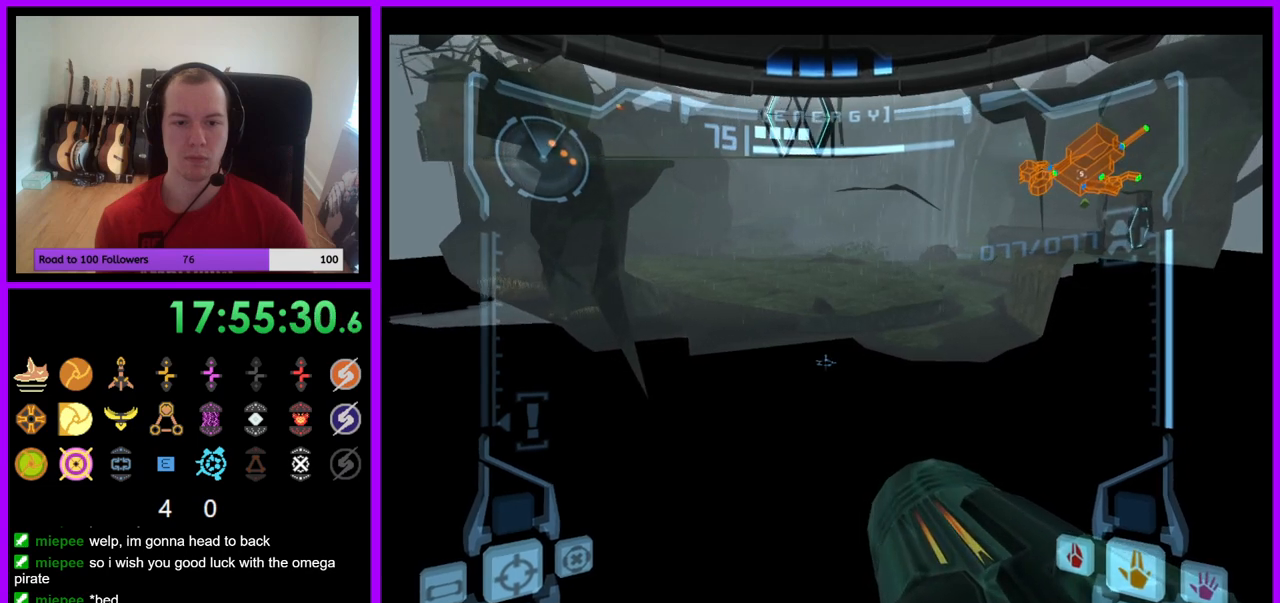
{"buttons": ["L1"], "left_stick": "right", "right_stick": "center", "events": [[33, "left_stick", "right"]]}
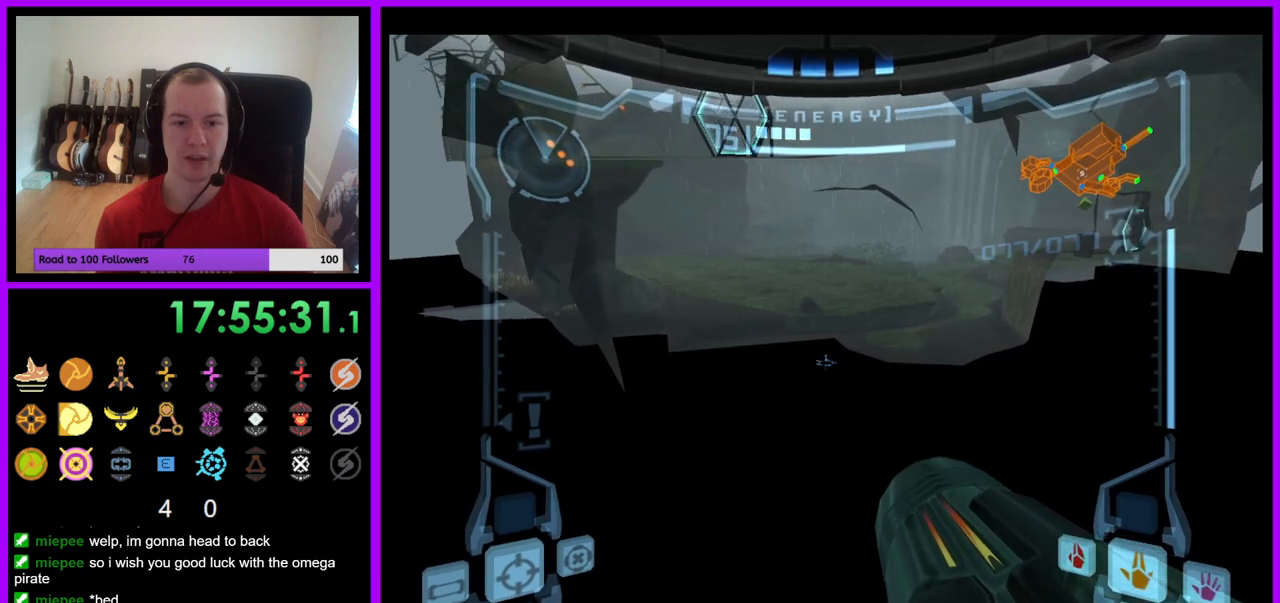
{"buttons": ["L1"], "left_stick": "center", "right_stick": "center", "events": [[400, "left_stick", "center"]]}
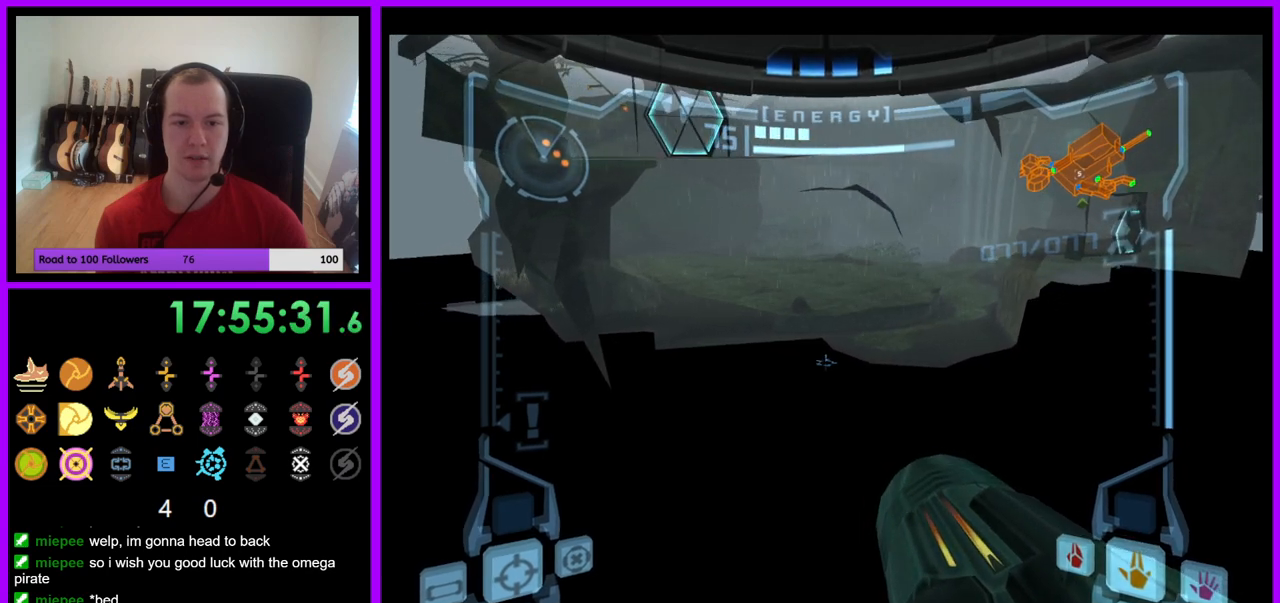
{"buttons": ["L1"], "left_stick": "left", "right_stick": "center", "events": [[133, "left_stick", "left"]]}
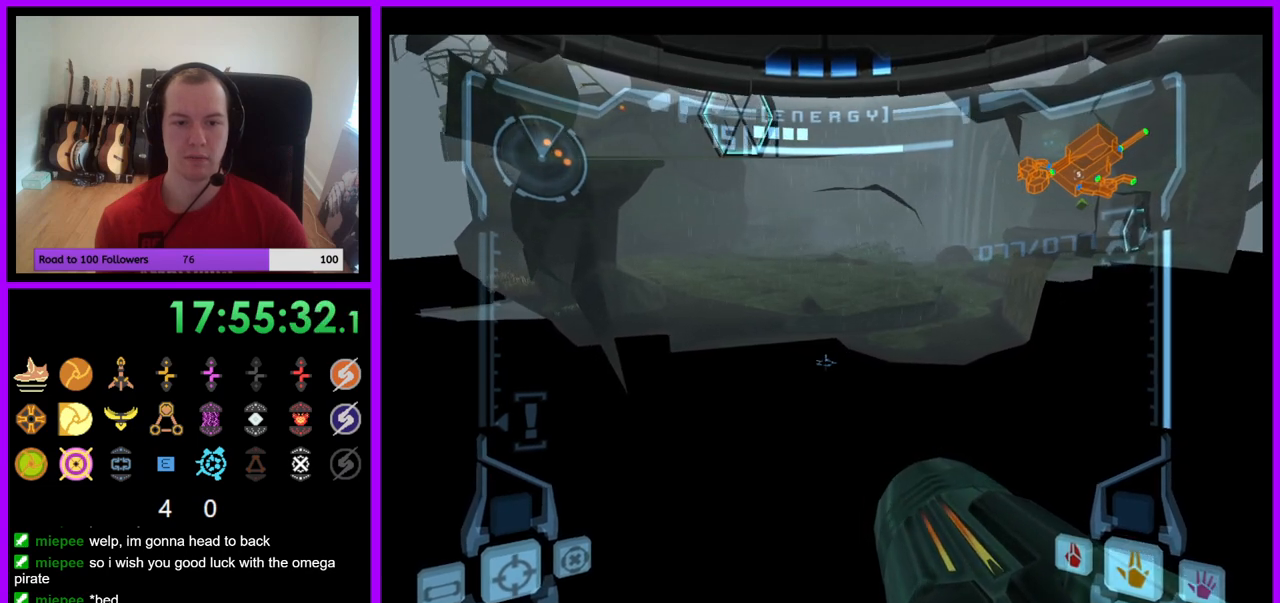
{"buttons": ["L1"], "left_stick": "center", "right_stick": "center", "events": [[400, "left_stick", "center"]]}
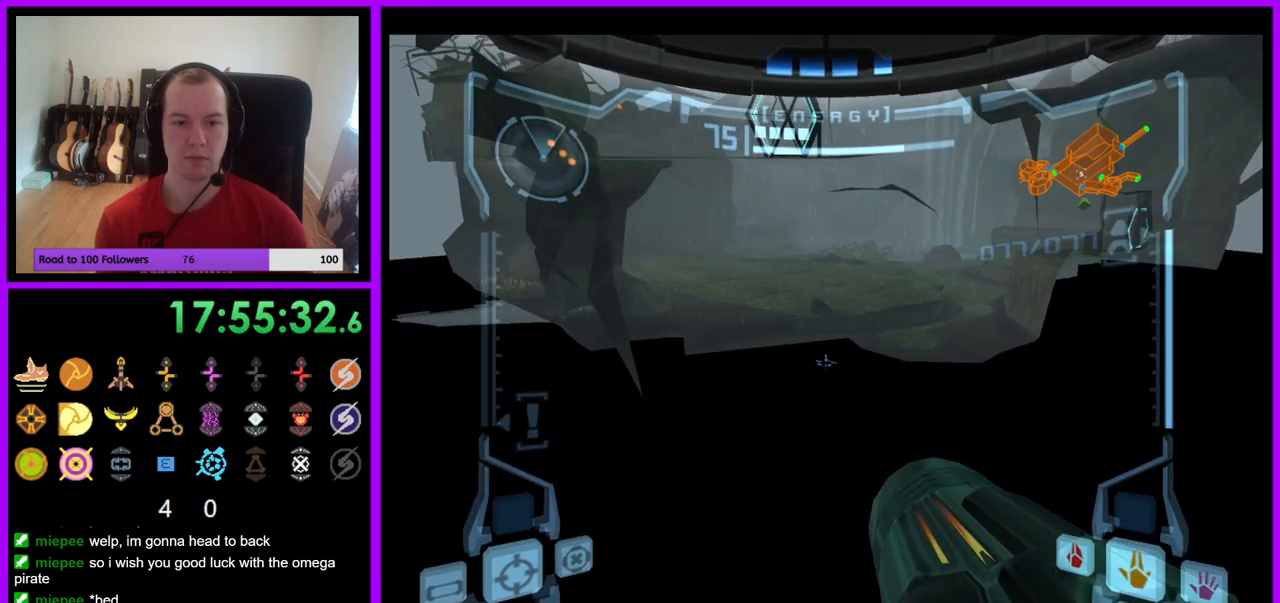
{"buttons": ["L1"], "left_stick": "right", "right_stick": "center", "events": [[83, "left_stick", "right"]]}
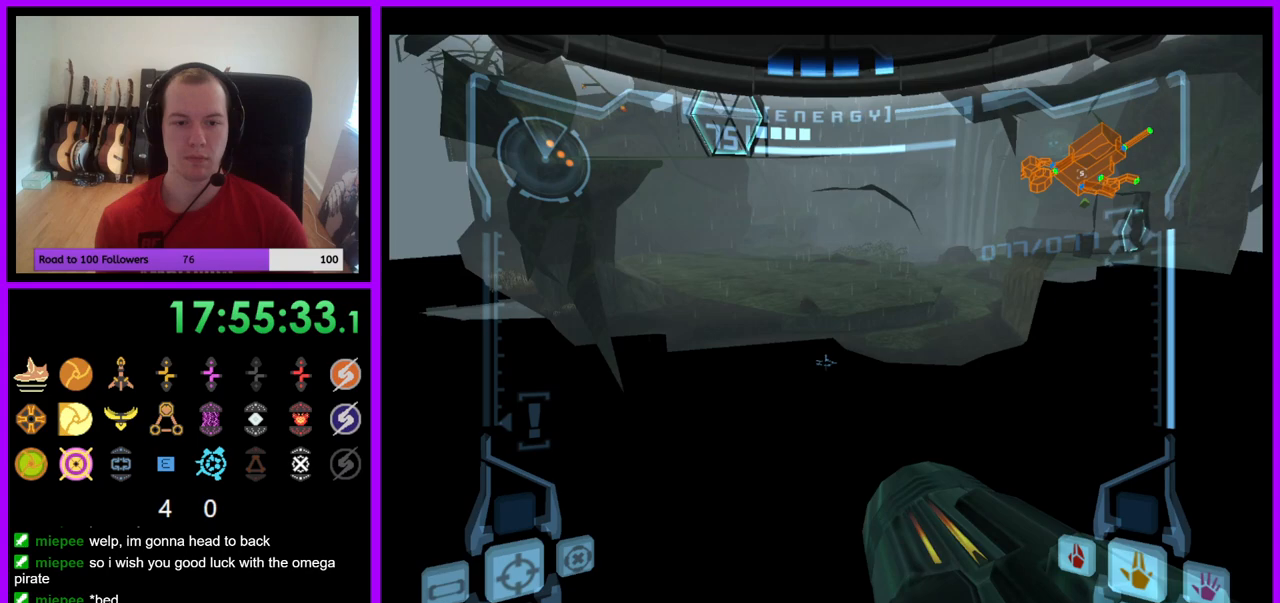
{"buttons": ["L1"], "left_stick": "right", "right_stick": "center", "events": []}
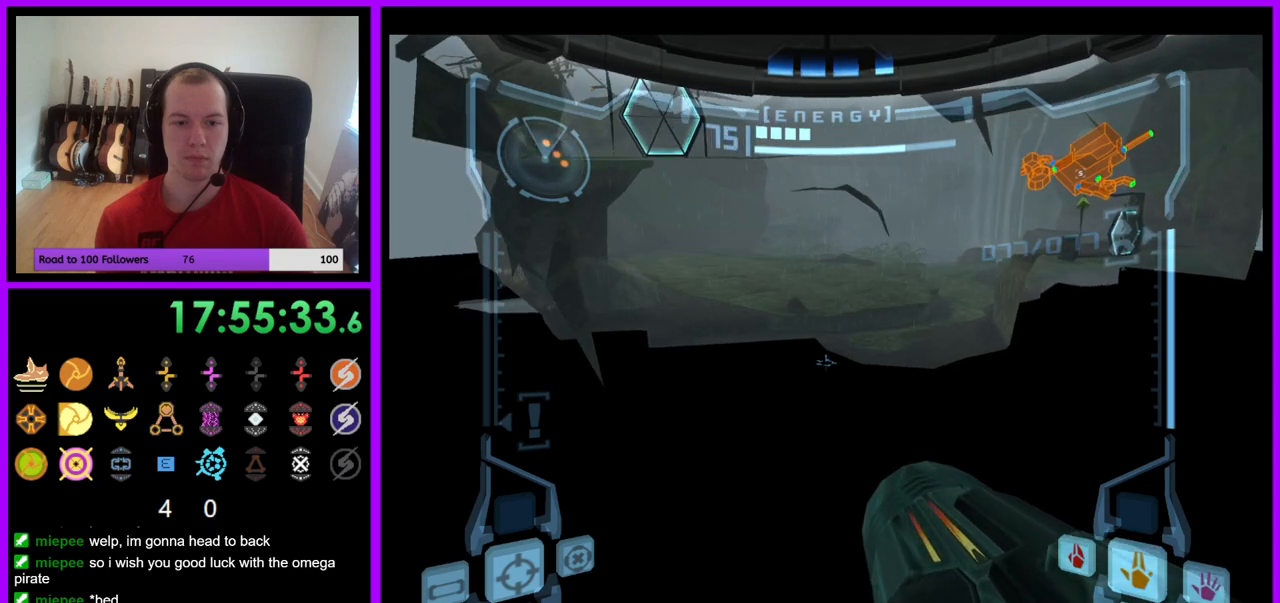
{"buttons": ["L1"], "left_stick": "center", "right_stick": "center", "events": [[83, "left_stick", "center"], [217, "left_stick", "up"], [350, "left_stick", "center"]]}
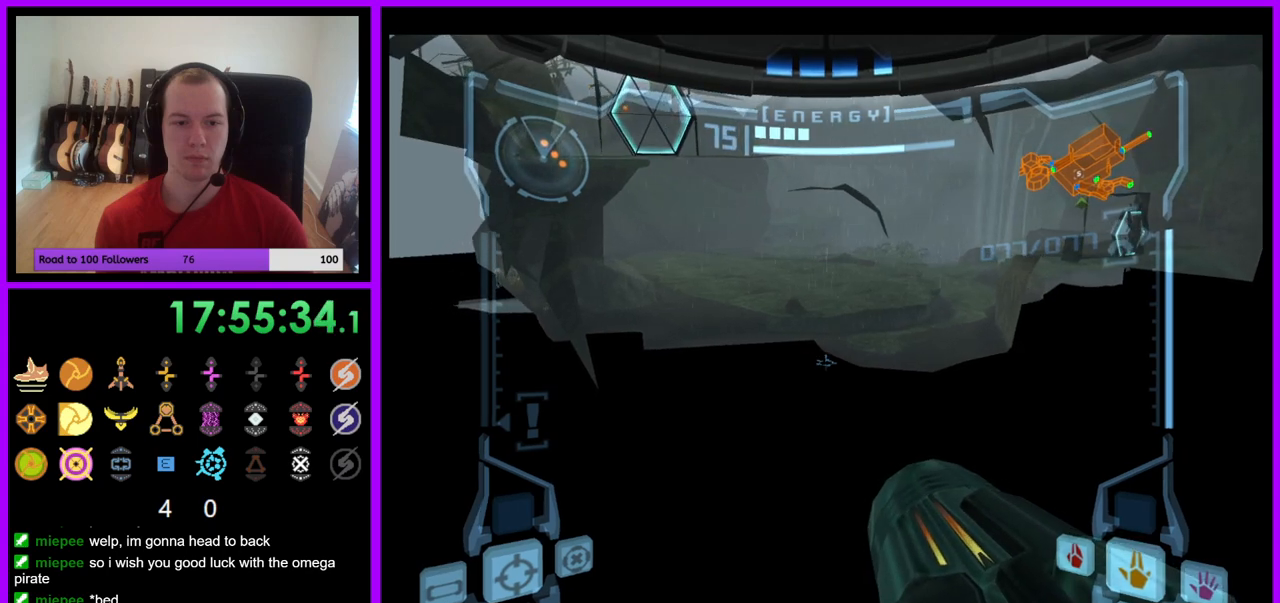
{"buttons": ["L1"], "left_stick": "left", "right_stick": "center", "events": [[83, "left_stick", "left"]]}
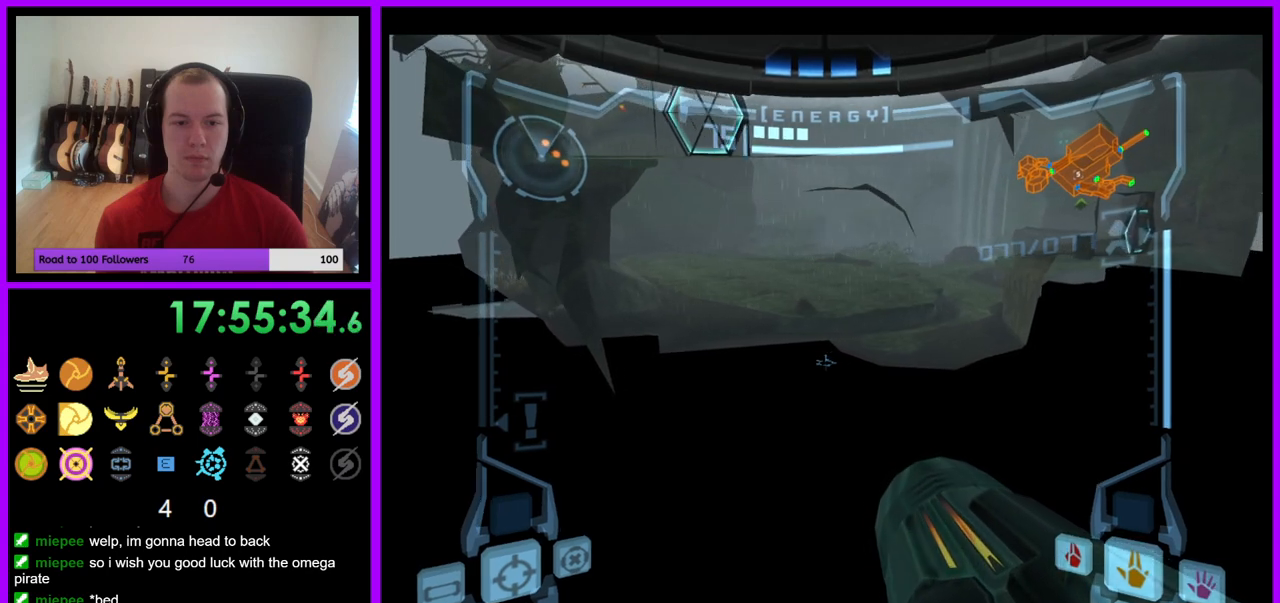
{"buttons": ["L1"], "left_stick": "left", "right_stick": "center", "events": []}
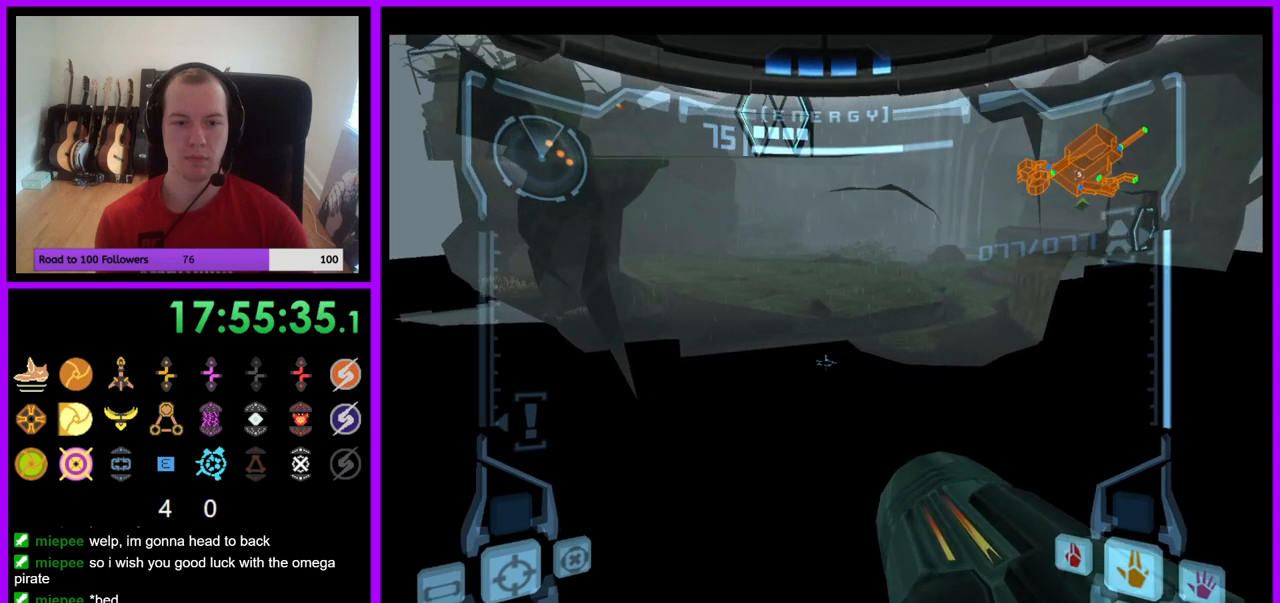
{"buttons": ["L1"], "left_stick": "left", "right_stick": "center", "events": []}